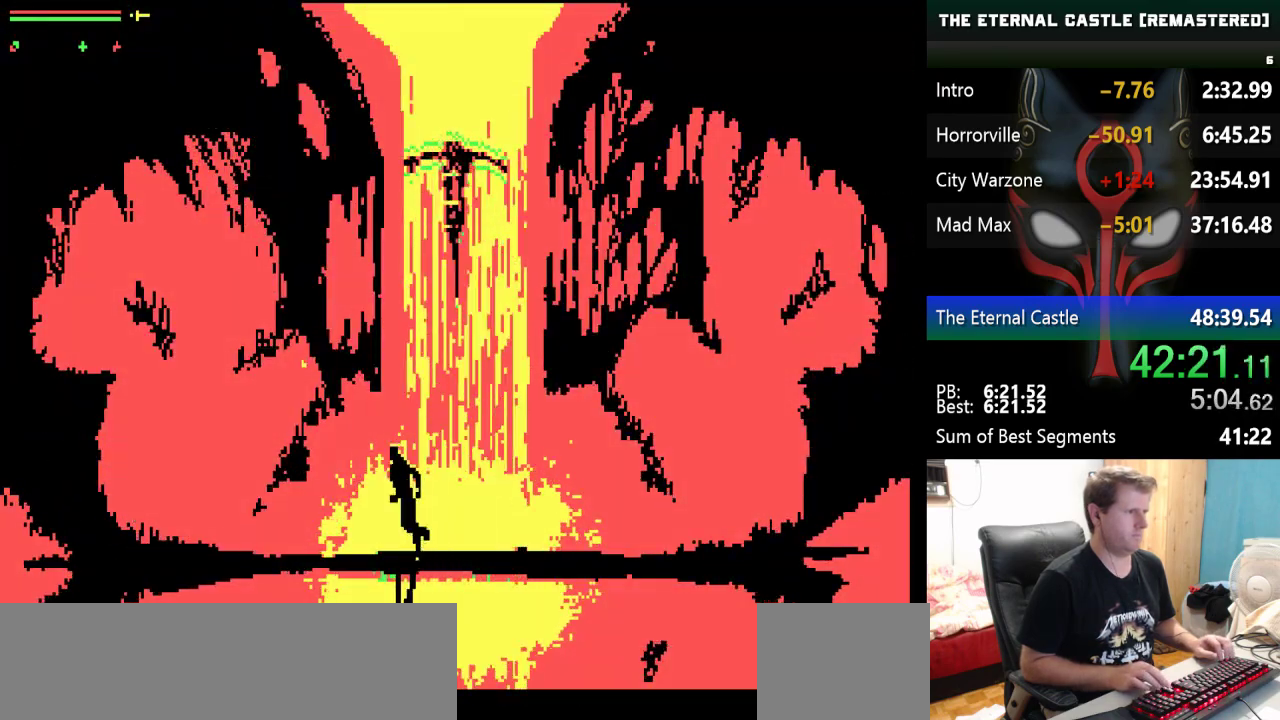
Gameplay with keyboard; each line is a JSON object with the keys held at the frame after it. "events" lists presses ("down") and releases ("up") of "alt", "ctrl", "down", "left", "right", "shift", "space" and "up" between this image and that frame as [ms after this image, input, new state], when the widget could be followed in between. No other keys are recorded. Mouse input is not recorded.
{"keys": ["right"], "events": [[83, "left", "up"], [417, "right", "down"]]}
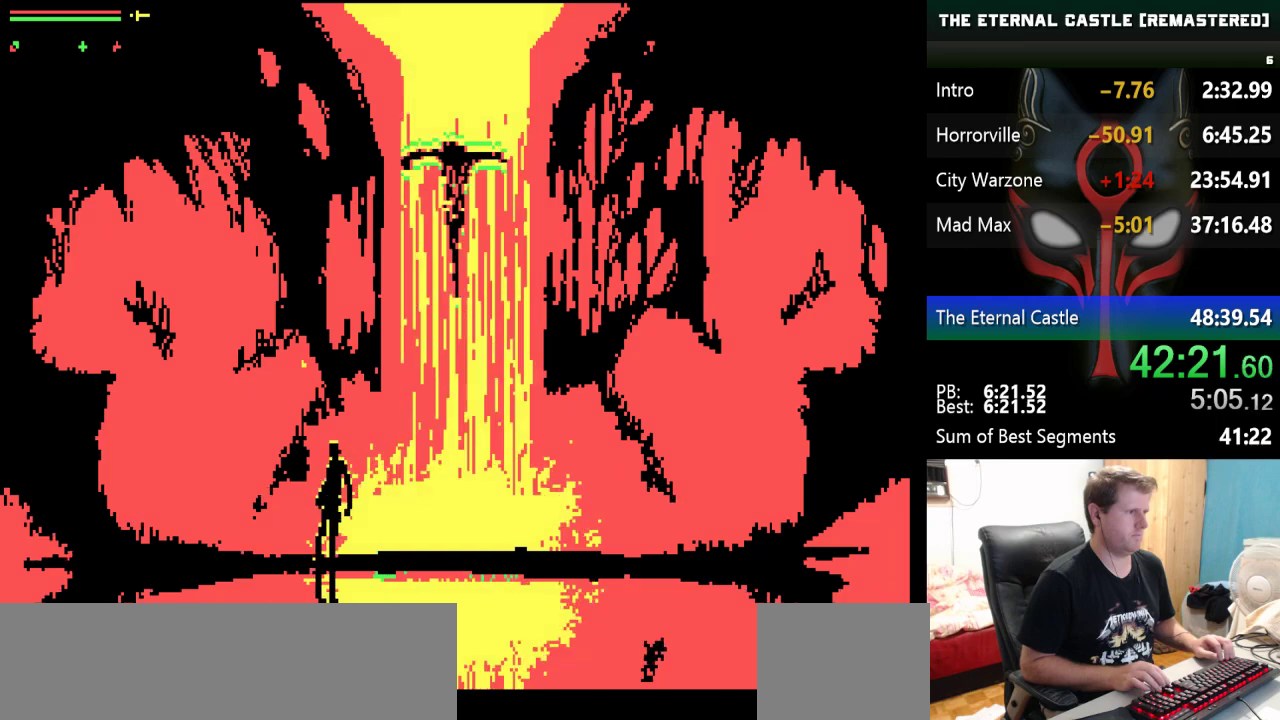
{"keys": ["right"], "events": []}
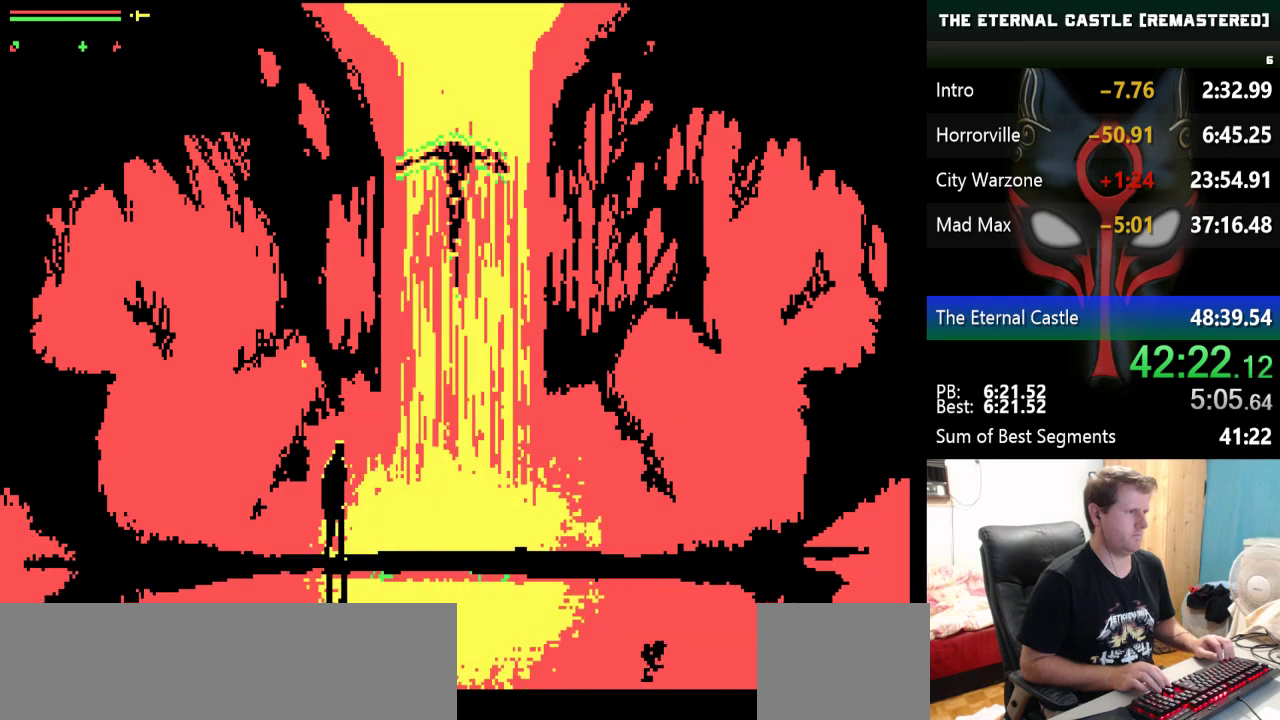
{"keys": ["right"], "events": []}
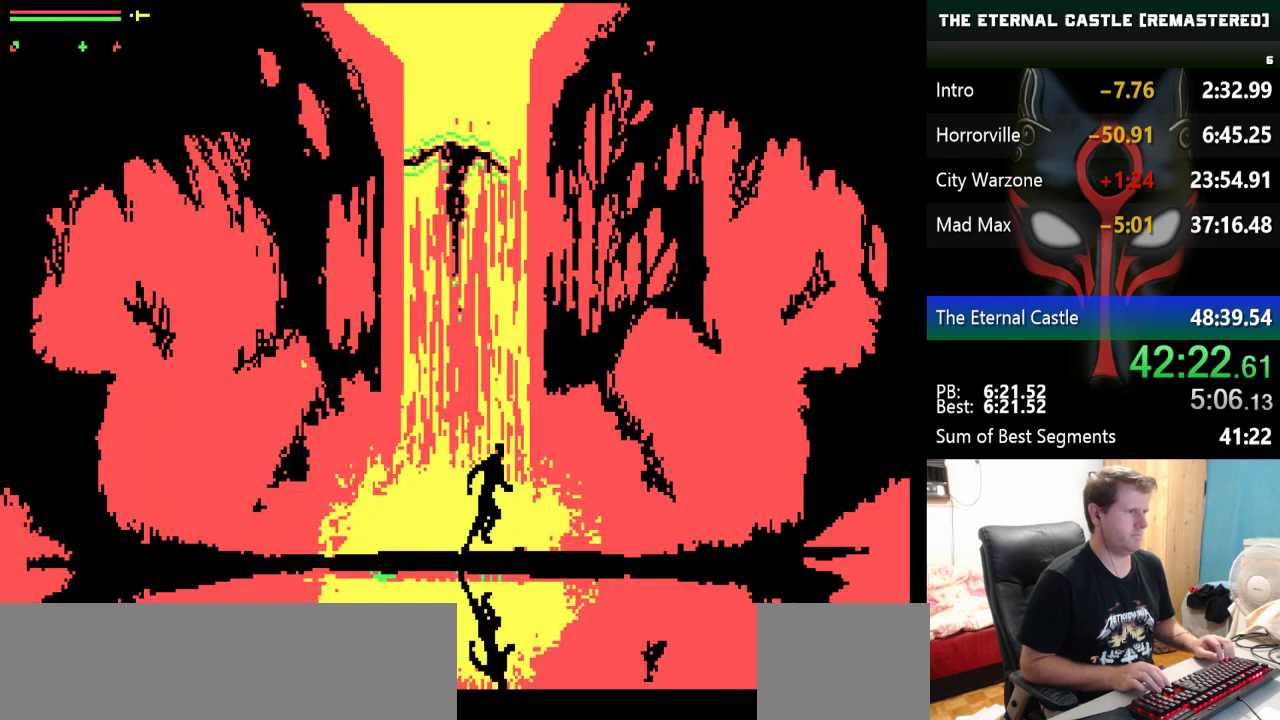
{"keys": [], "events": [[83, "right", "up"]]}
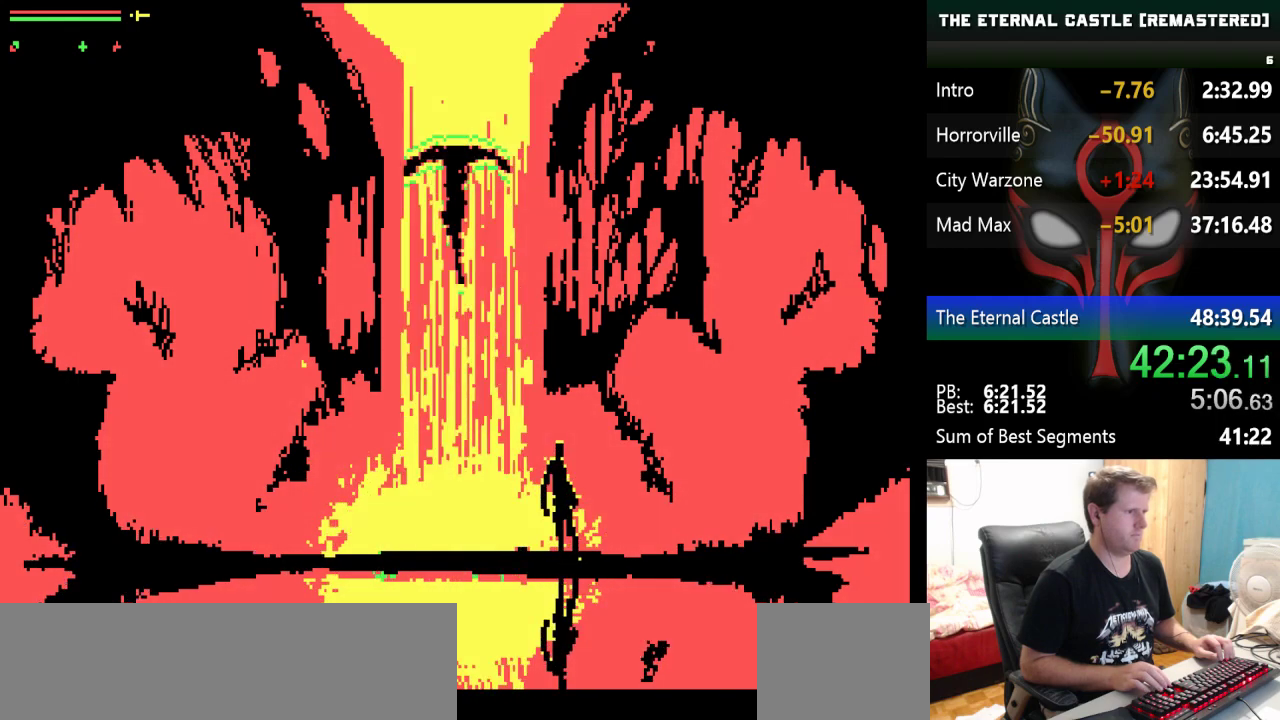
{"keys": [], "events": [[150, "left", "down"], [283, "left", "up"]]}
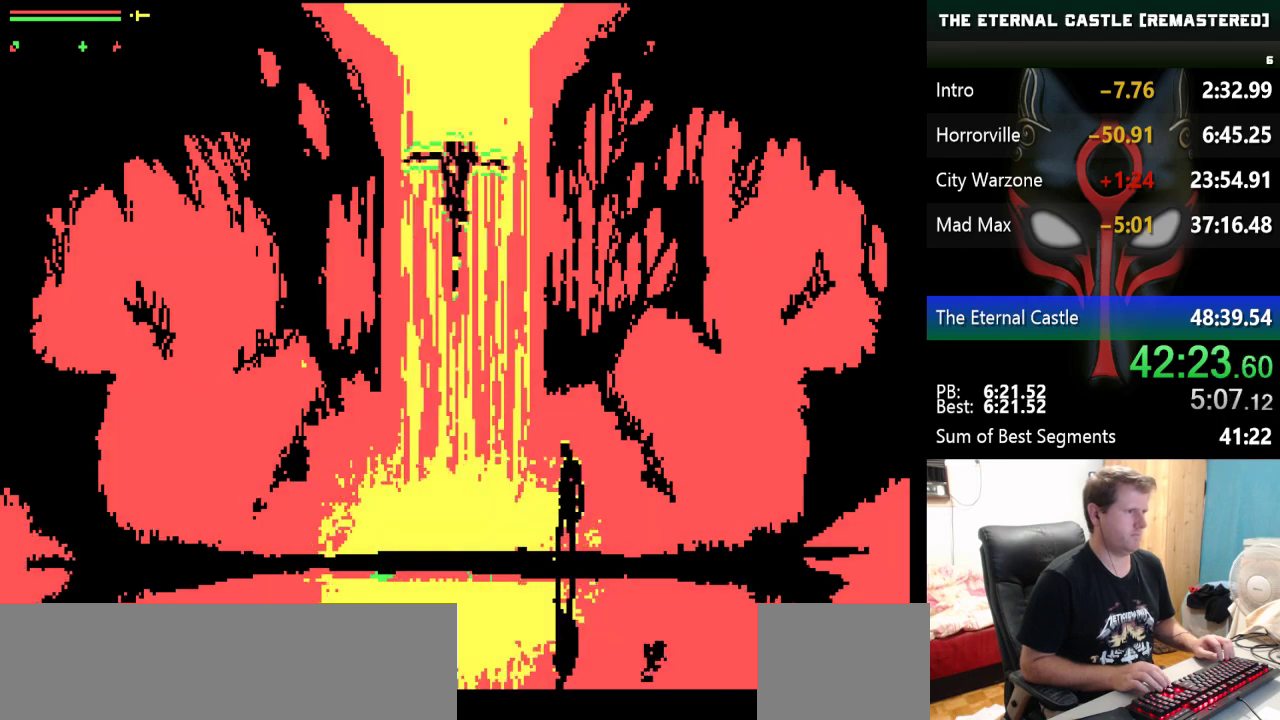
{"keys": [], "events": []}
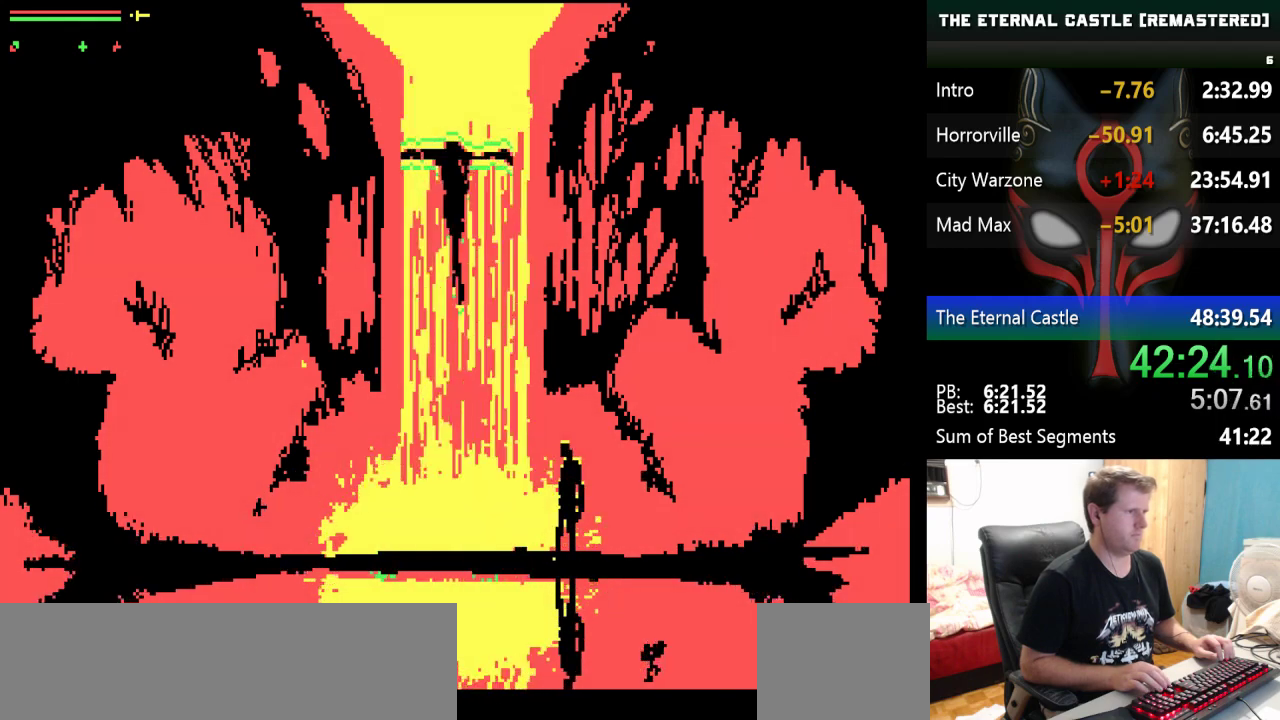
{"keys": [], "events": []}
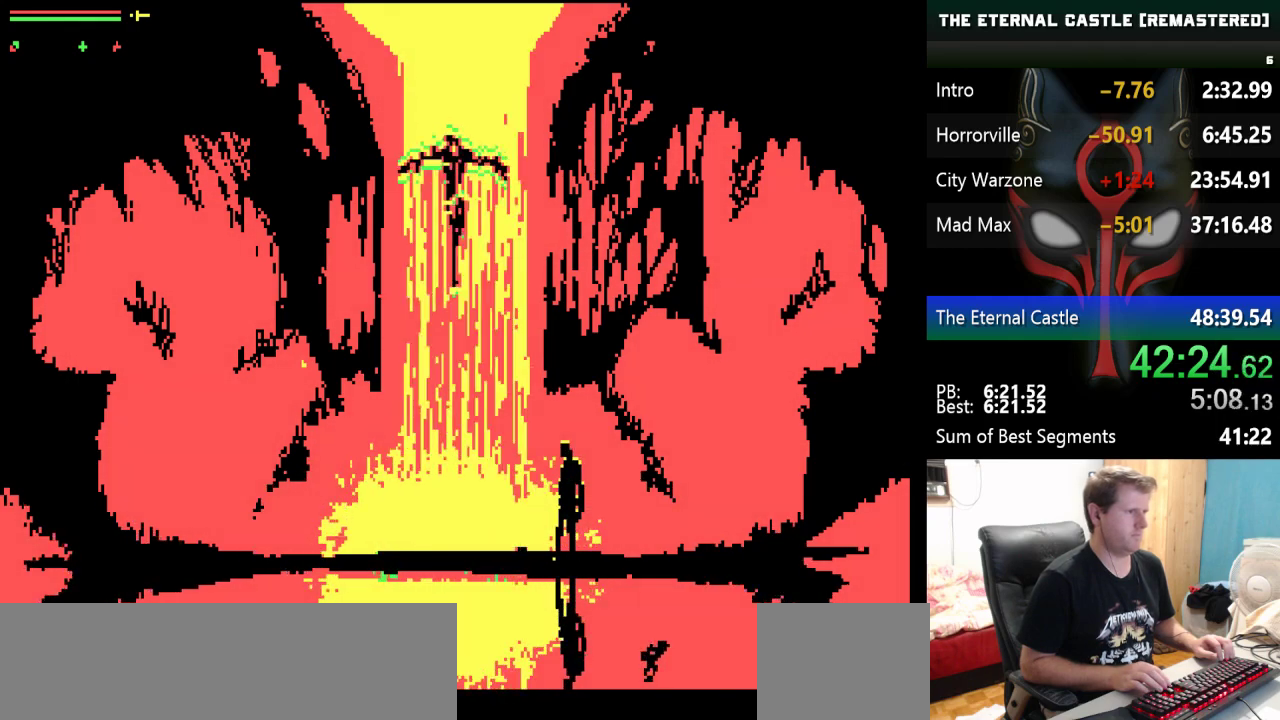
{"keys": [], "events": []}
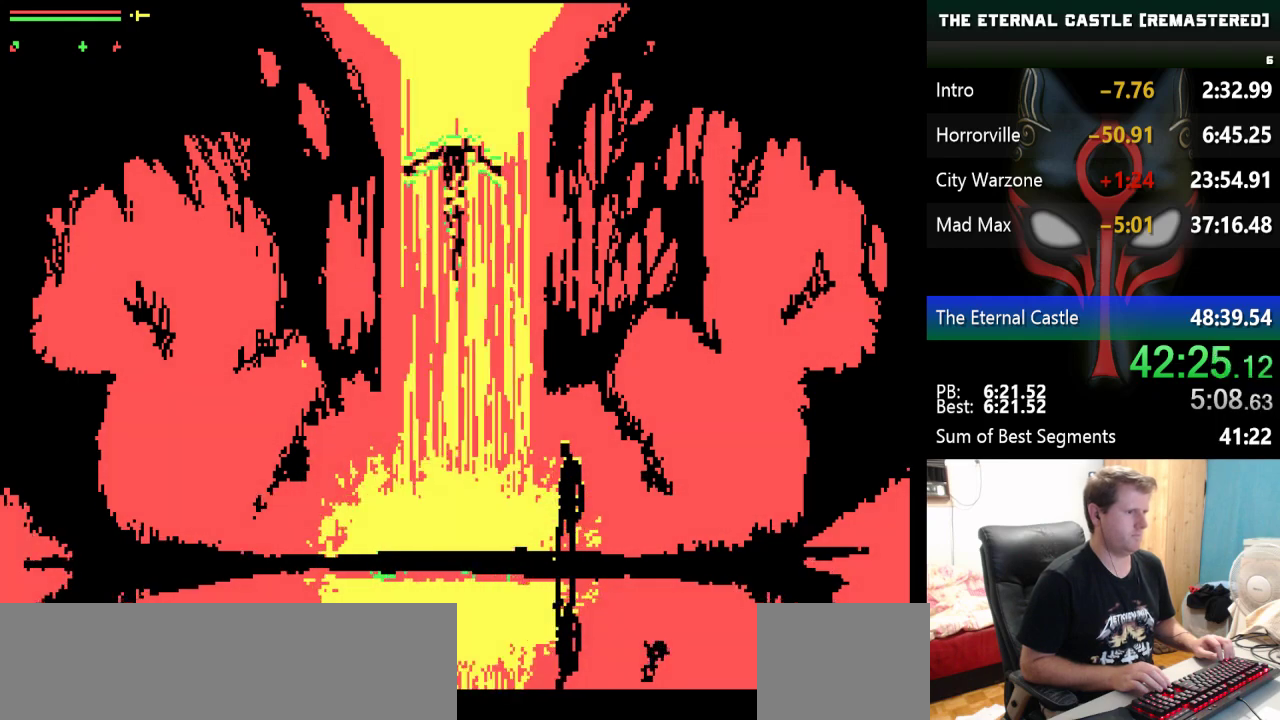
{"keys": [], "events": [[350, "down", "down"], [483, "down", "up"]]}
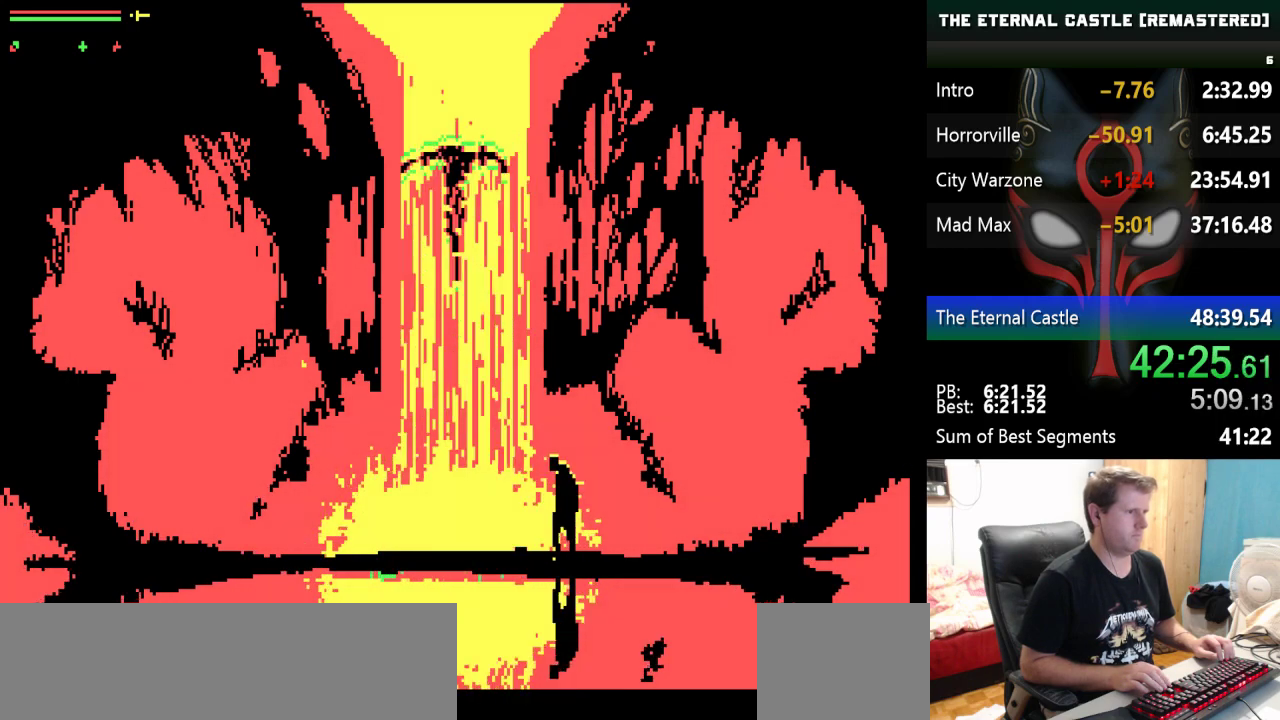
{"keys": ["down"], "events": [[467, "down", "down"]]}
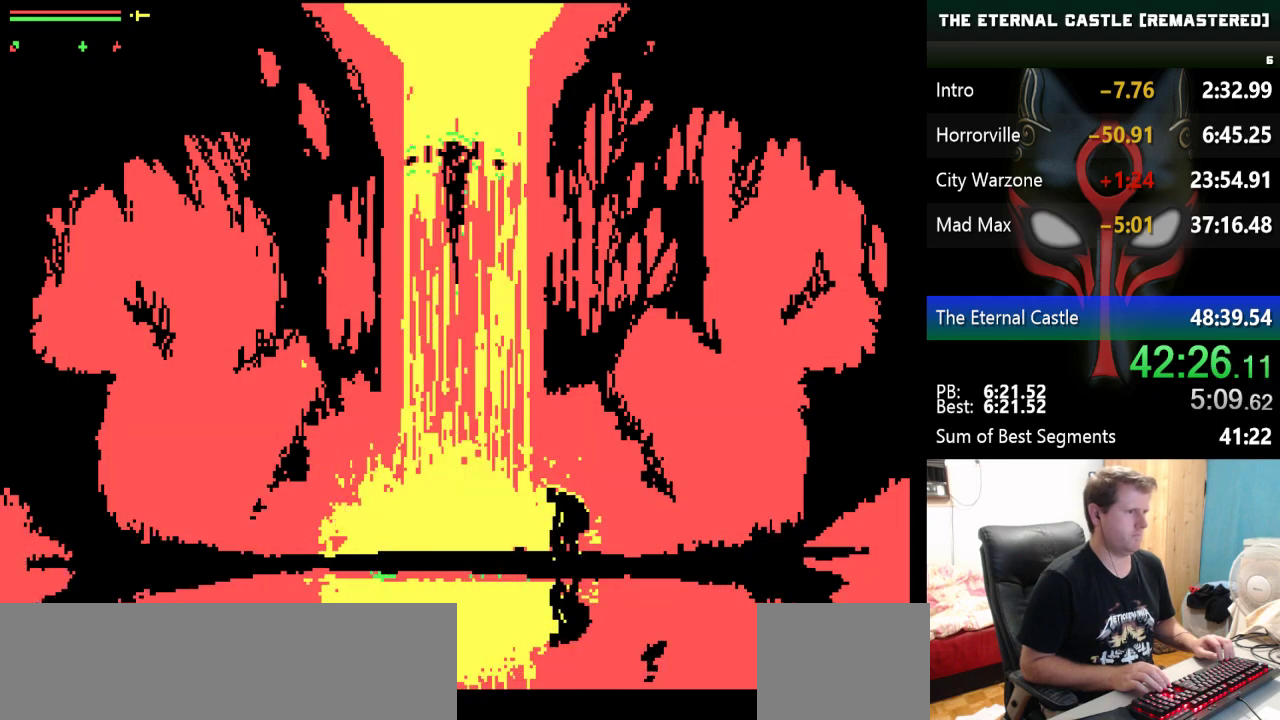
{"keys": [], "events": [[150, "down", "up"]]}
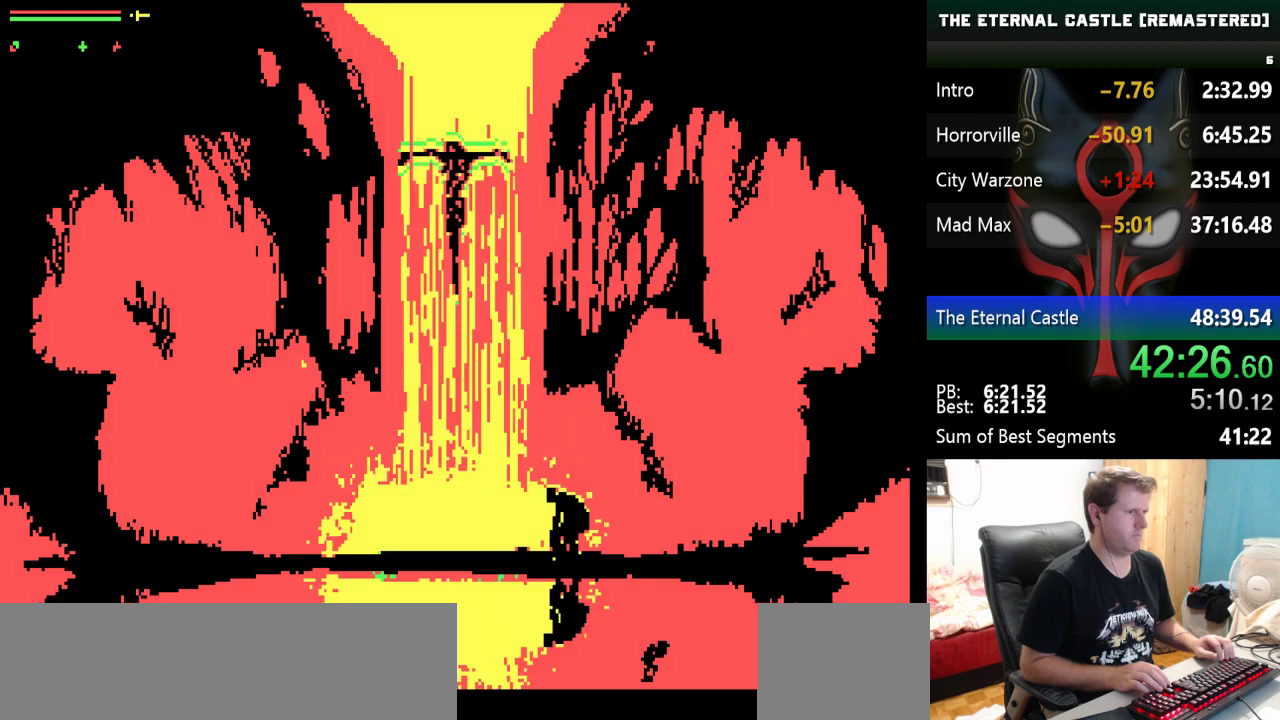
{"keys": [], "events": [[167, "down", "down"], [450, "down", "up"]]}
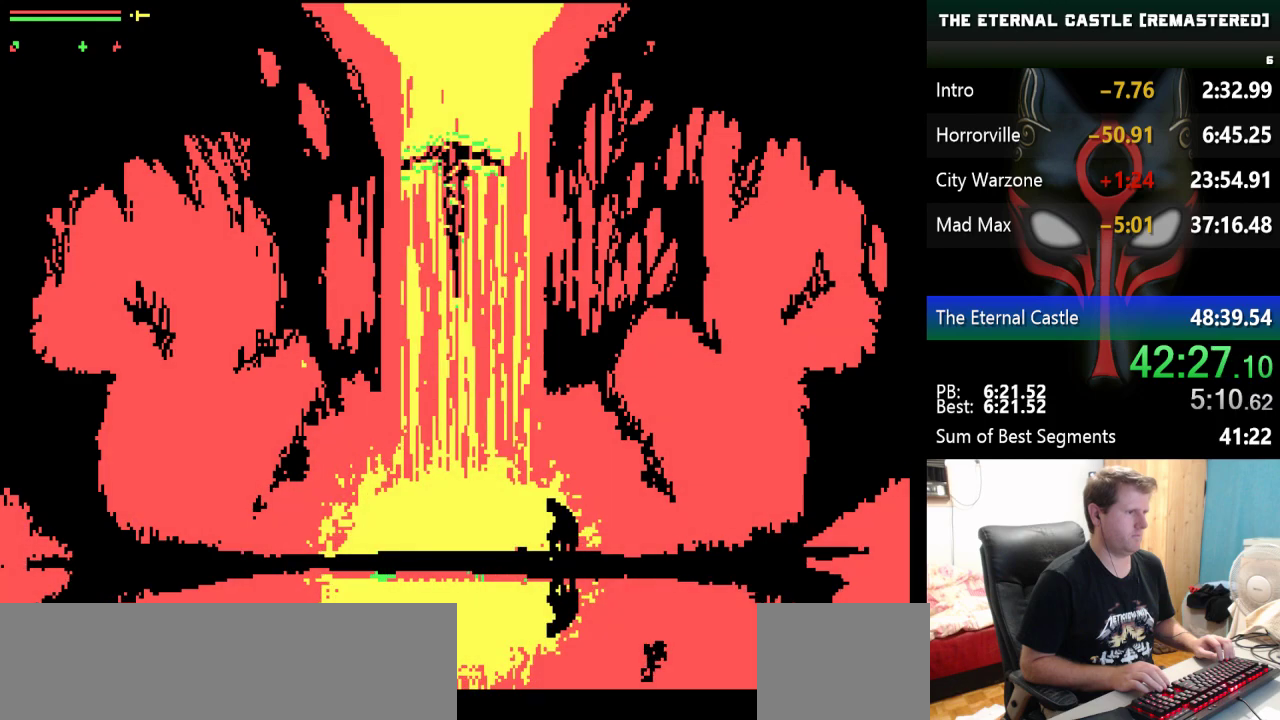
{"keys": ["down"], "events": [[317, "down", "down"]]}
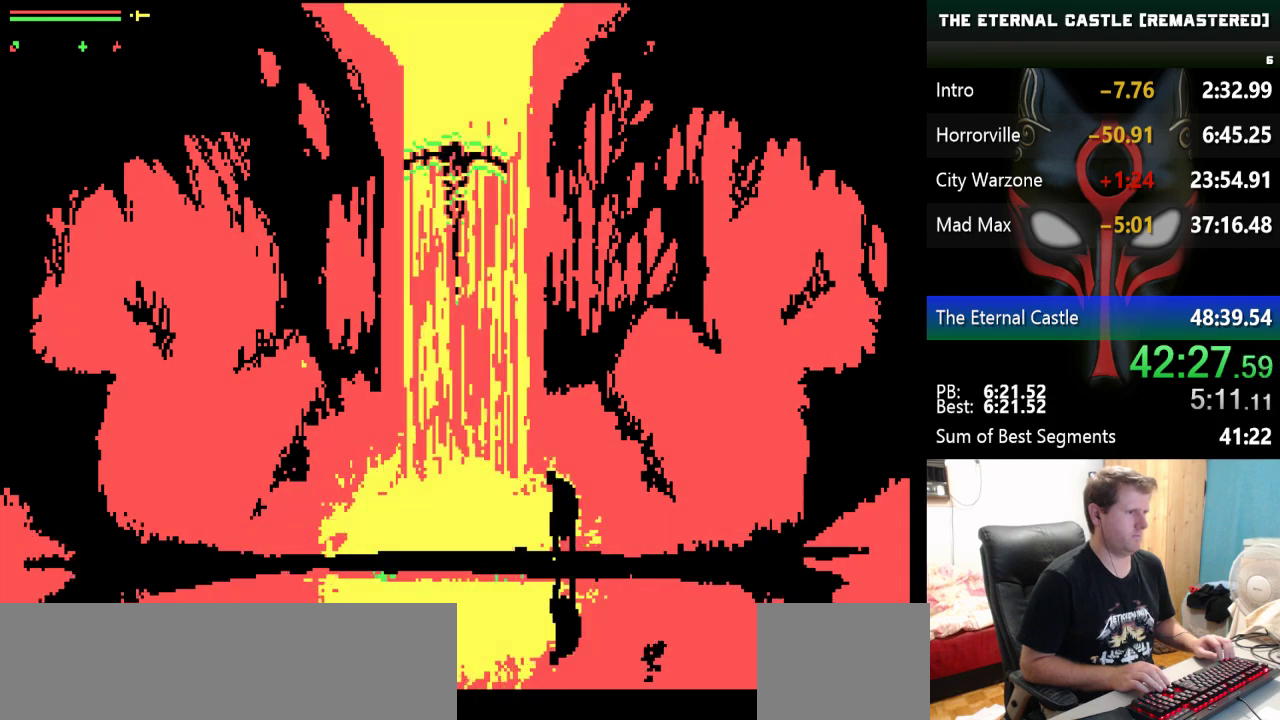
{"keys": [], "events": [[150, "down", "up"]]}
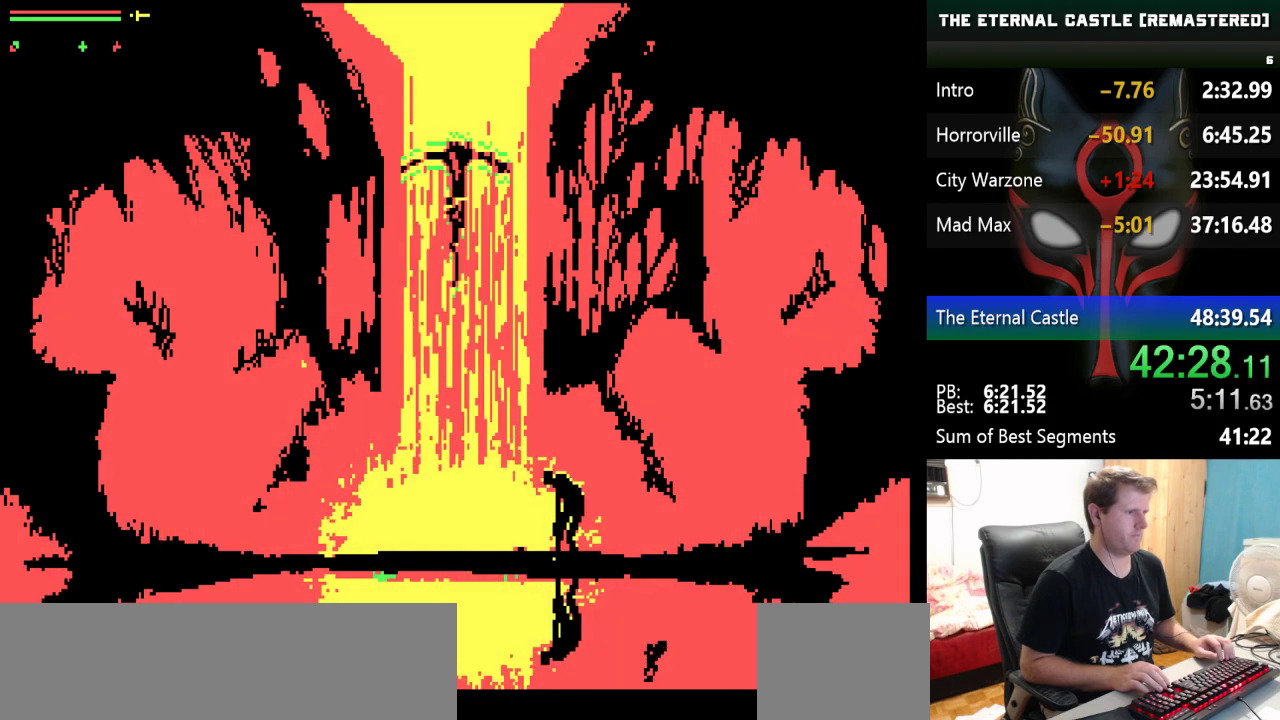
{"keys": [], "events": [[17, "down", "down"], [350, "down", "up"]]}
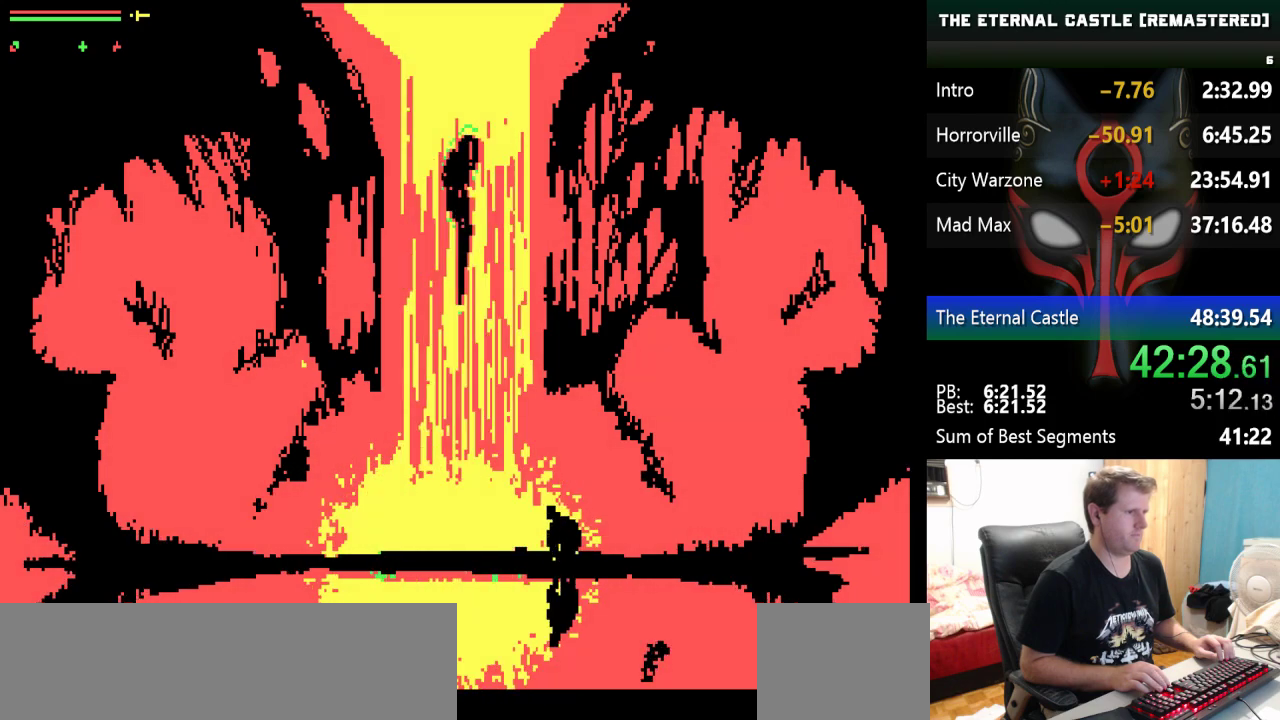
{"keys": [], "events": []}
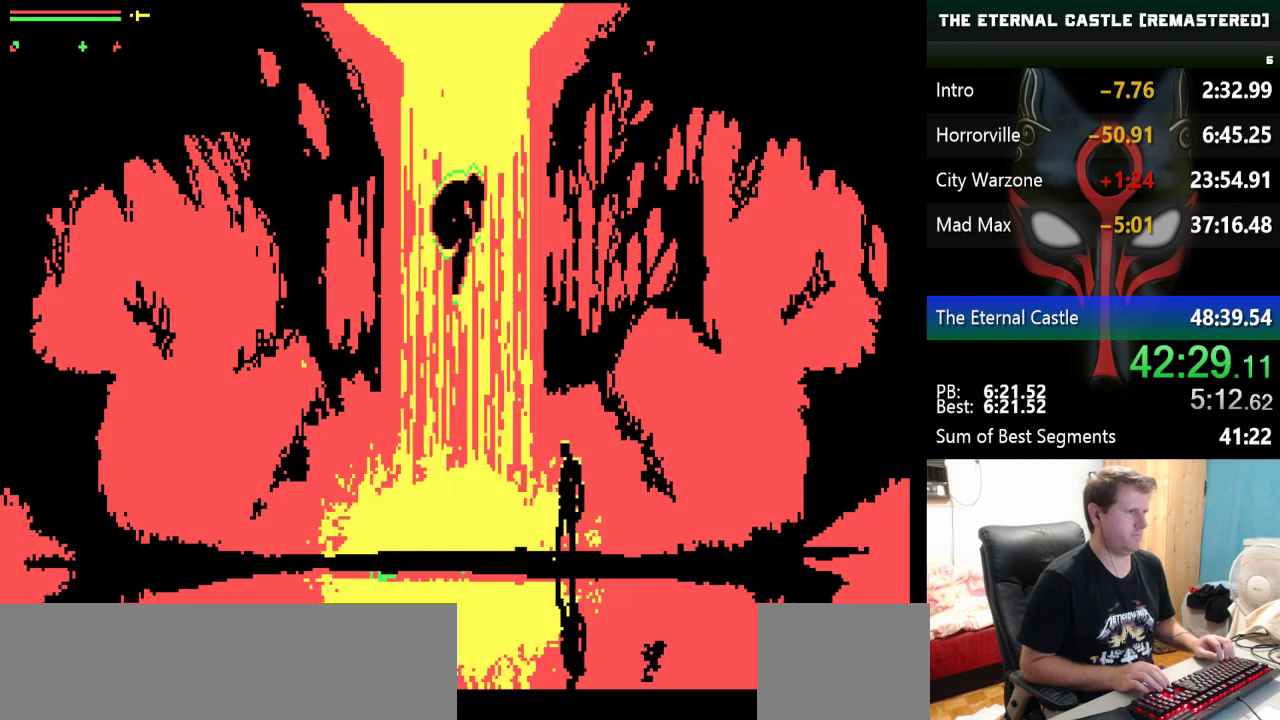
{"keys": [], "events": []}
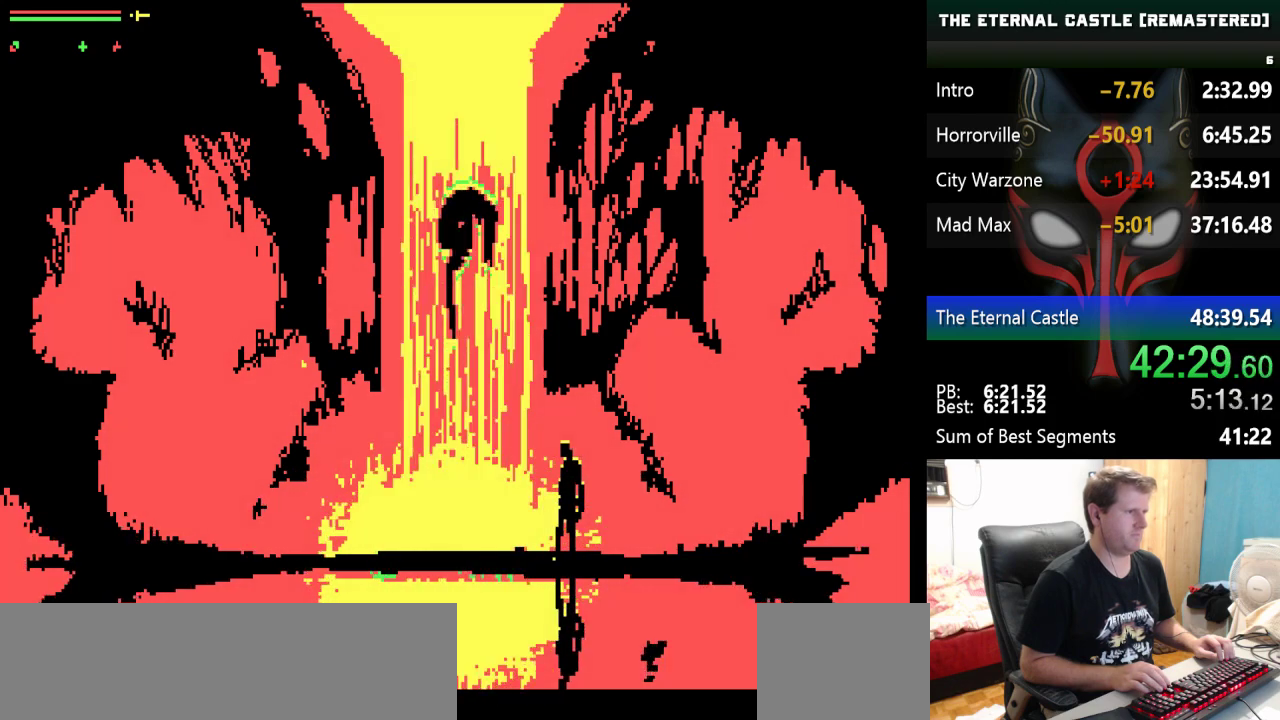
{"keys": [], "events": []}
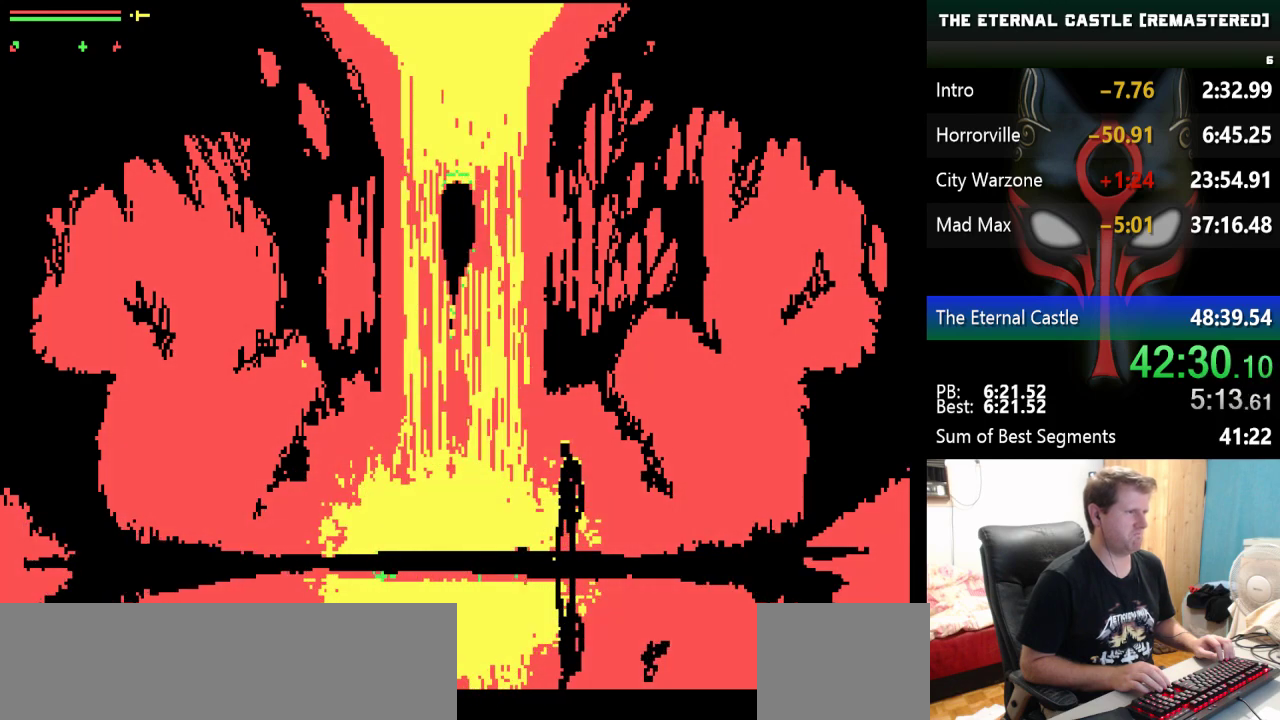
{"keys": [], "events": []}
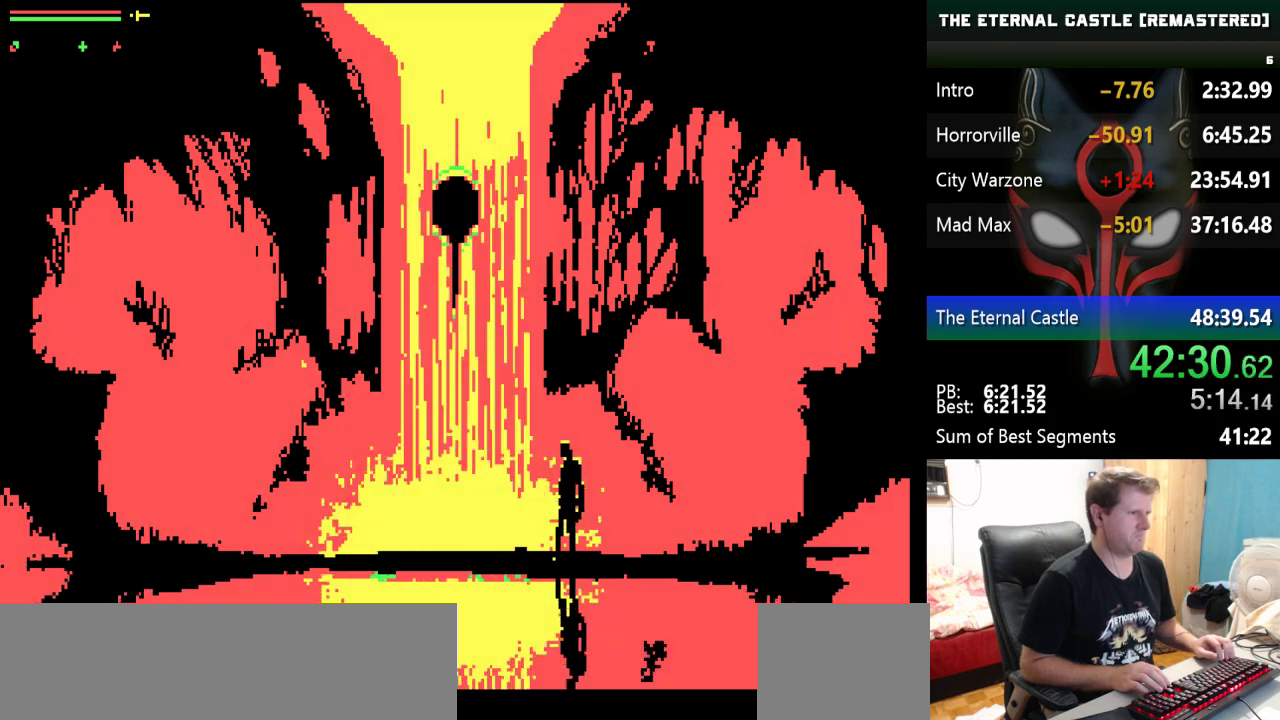
{"keys": [], "events": []}
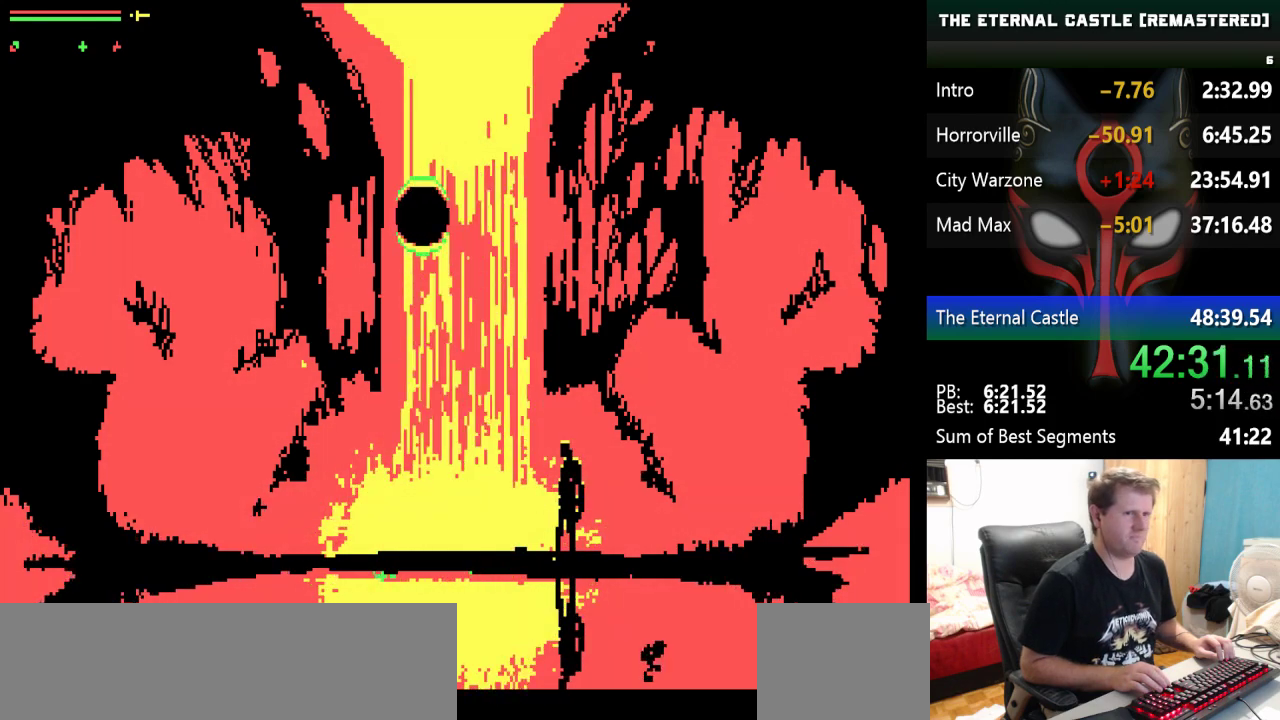
{"keys": [], "events": []}
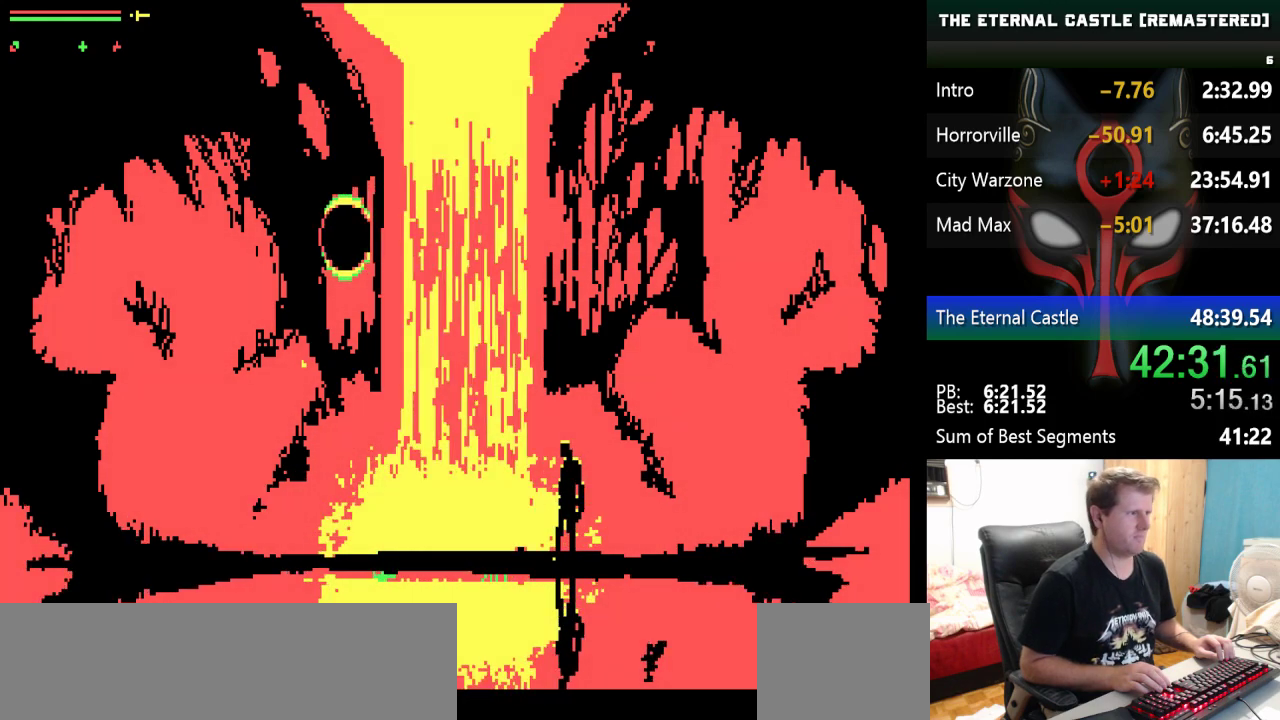
{"keys": ["left"], "events": [[133, "left", "down"]]}
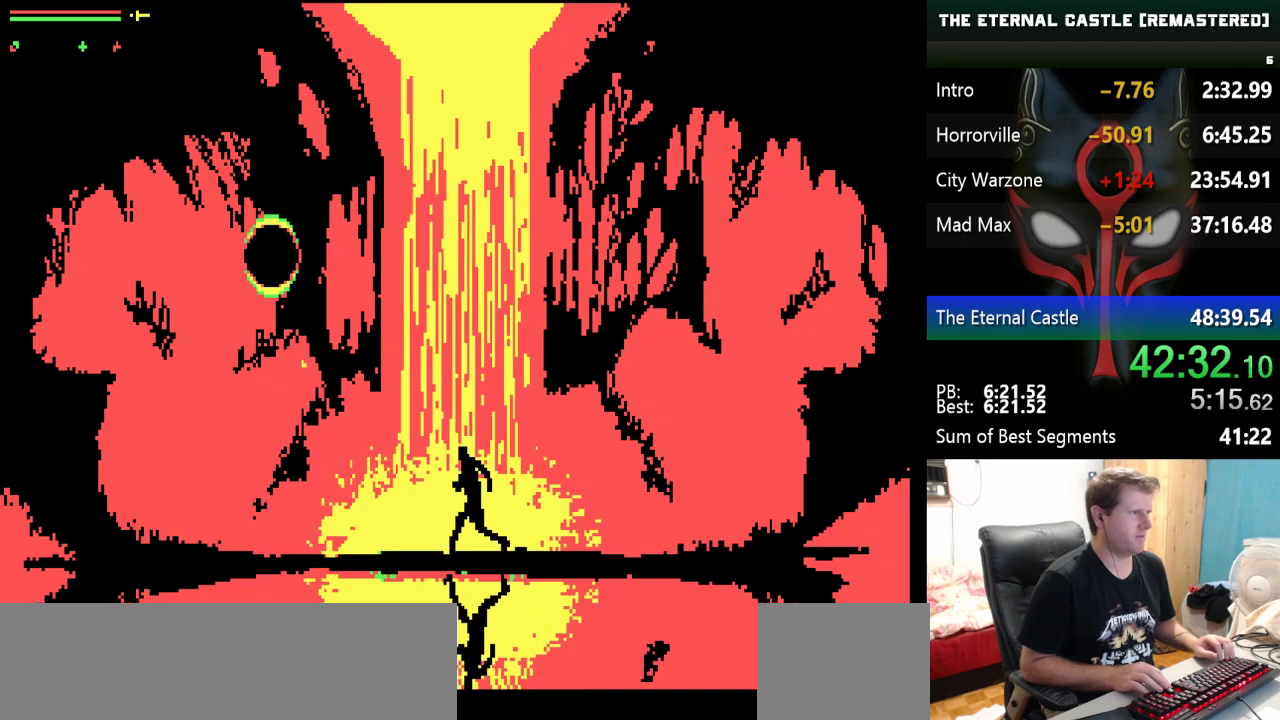
{"keys": [], "events": [[233, "left", "up"]]}
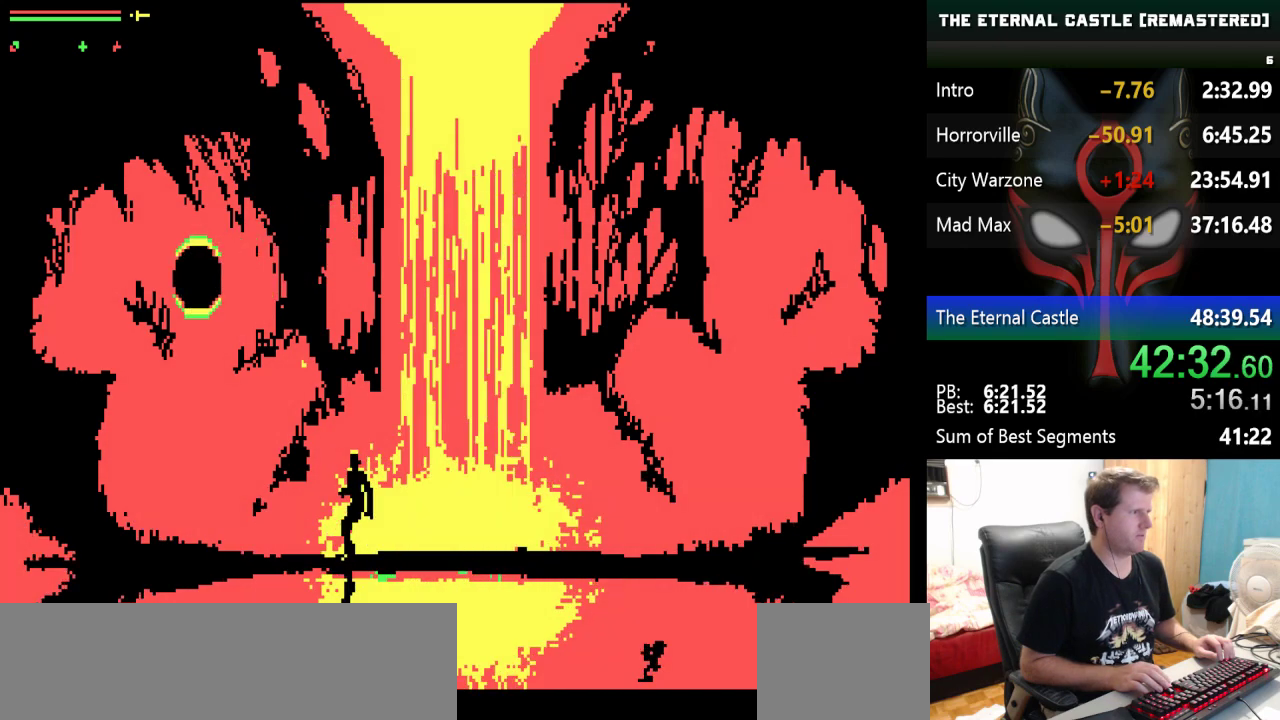
{"keys": [], "events": []}